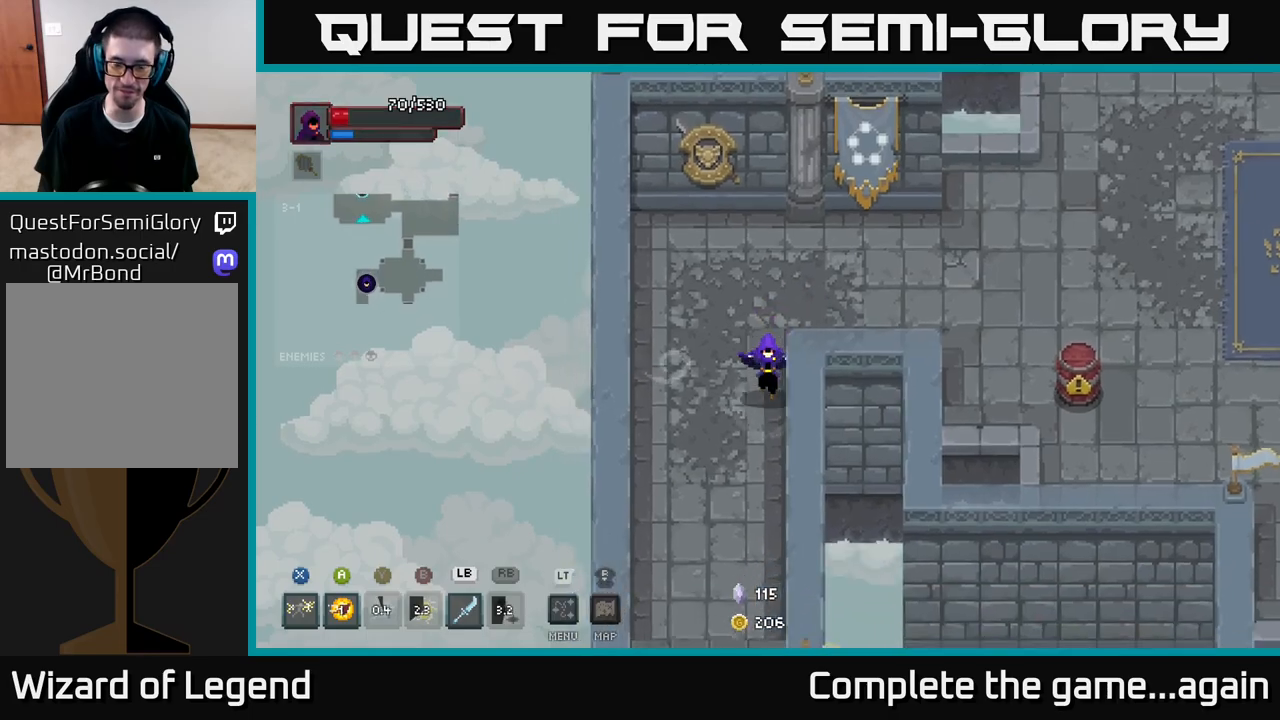
Gameplay with a controller (Xbox layout); each line is a JSON object with the inputs held at the frame after it. "events" lists button and stick changes between this image and that frame as [ms after this image, input, new state], when the widget could be followed in between.
{"buttons": [], "left_stick": "down", "right_stick": "center", "events": []}
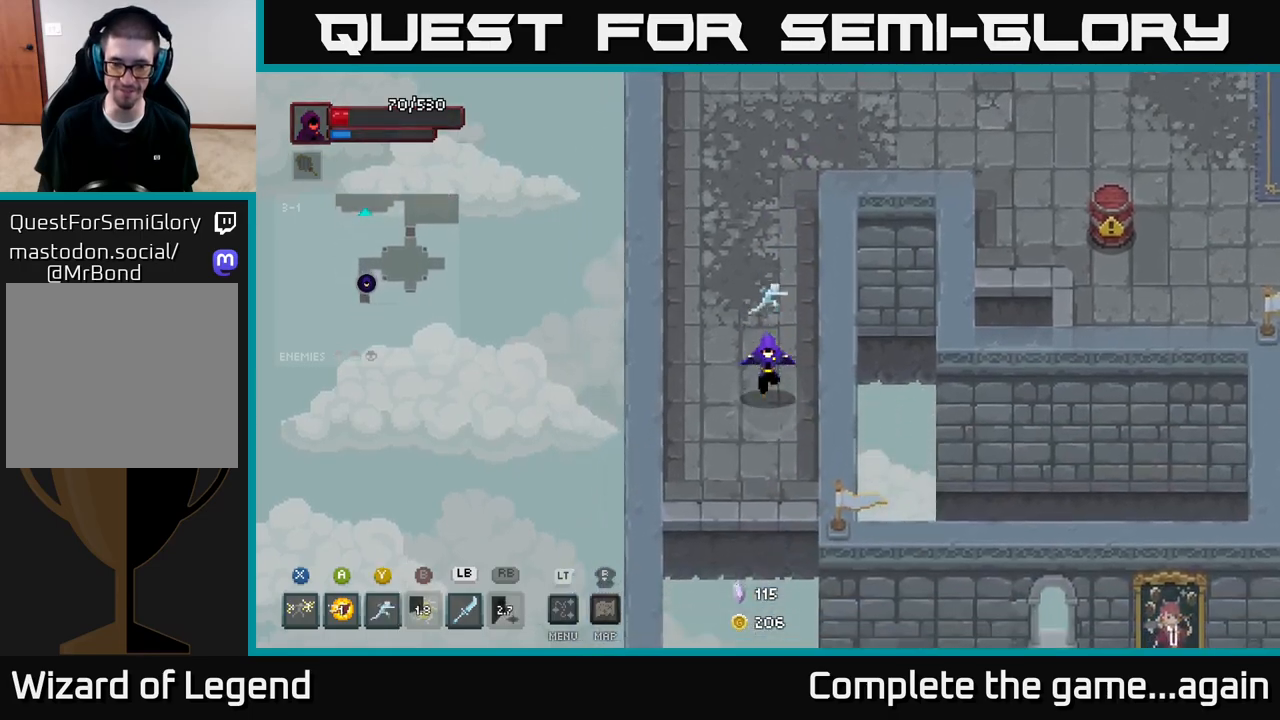
{"buttons": ["A"], "left_stick": "down", "right_stick": "center", "events": [[450, "A", "down"]]}
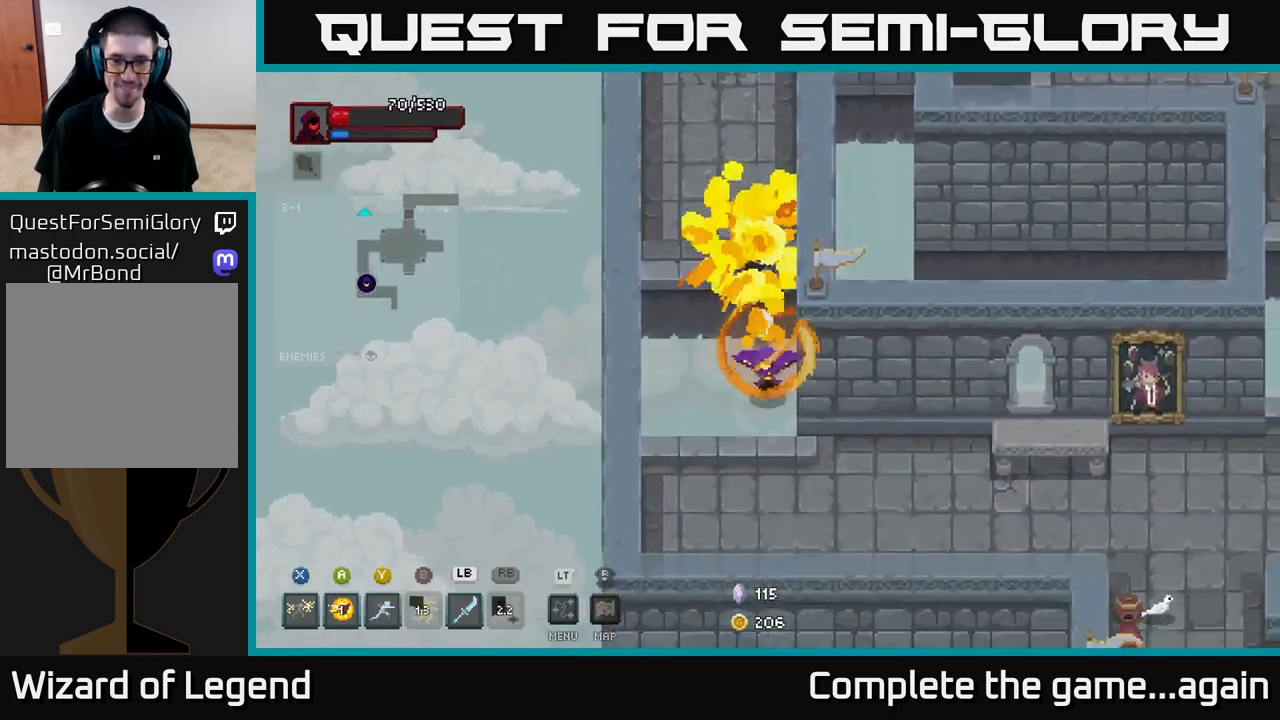
{"buttons": [], "left_stick": "right", "right_stick": "center", "events": [[133, "A", "up"], [150, "left_stick", "down-right"], [317, "left_stick", "right"]]}
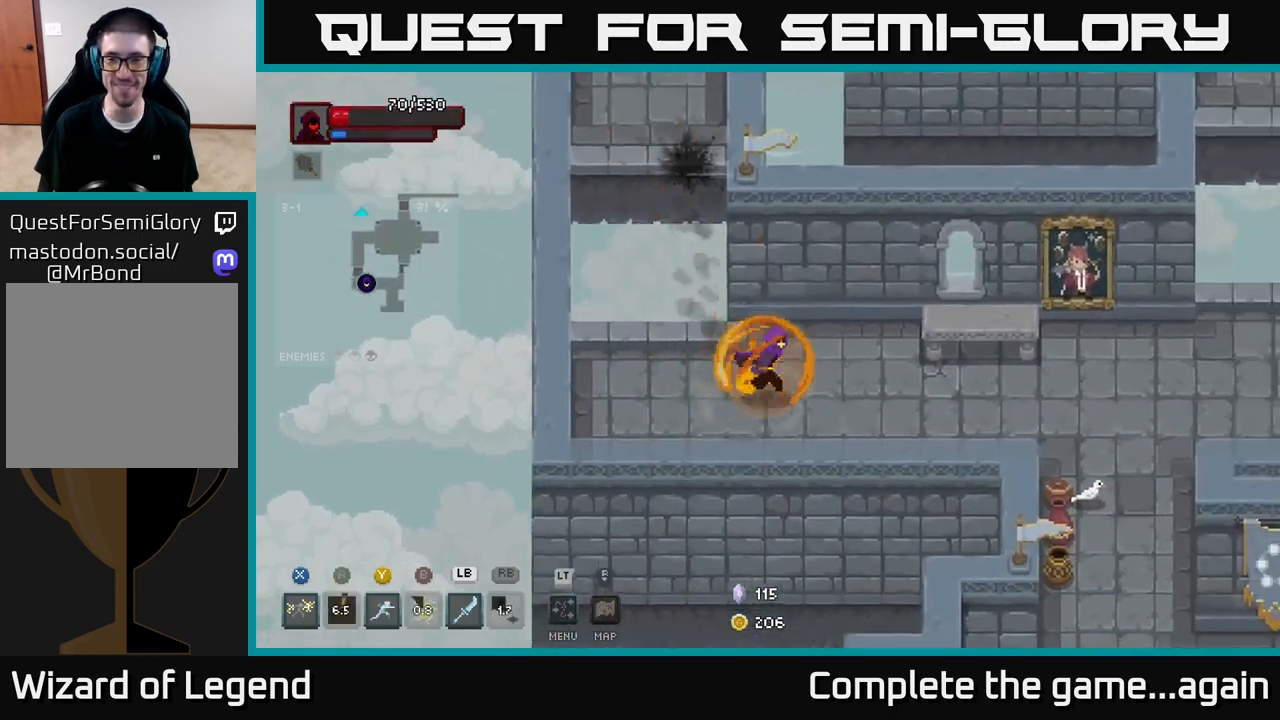
{"buttons": [], "left_stick": "right", "right_stick": "center", "events": []}
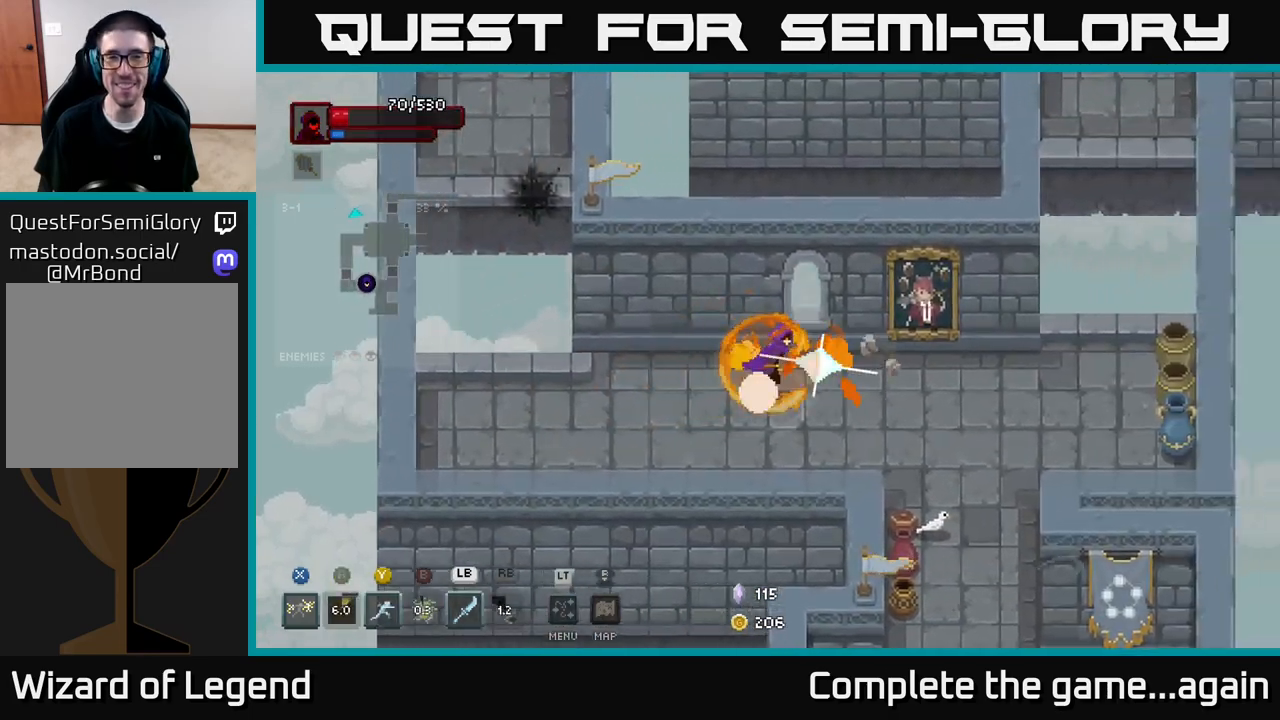
{"buttons": [], "left_stick": "down-right", "right_stick": "center", "events": [[217, "left_stick", "down-right"]]}
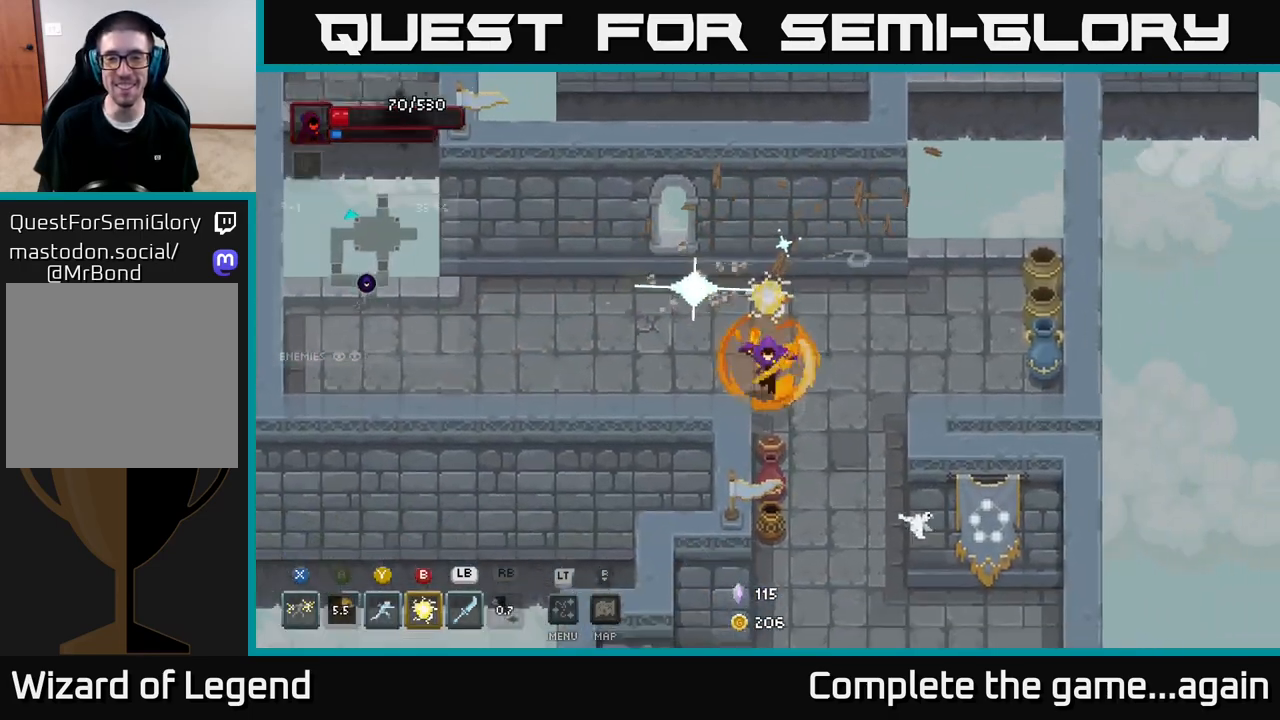
{"buttons": [], "left_stick": "down", "right_stick": "center", "events": [[67, "left_stick", "down"]]}
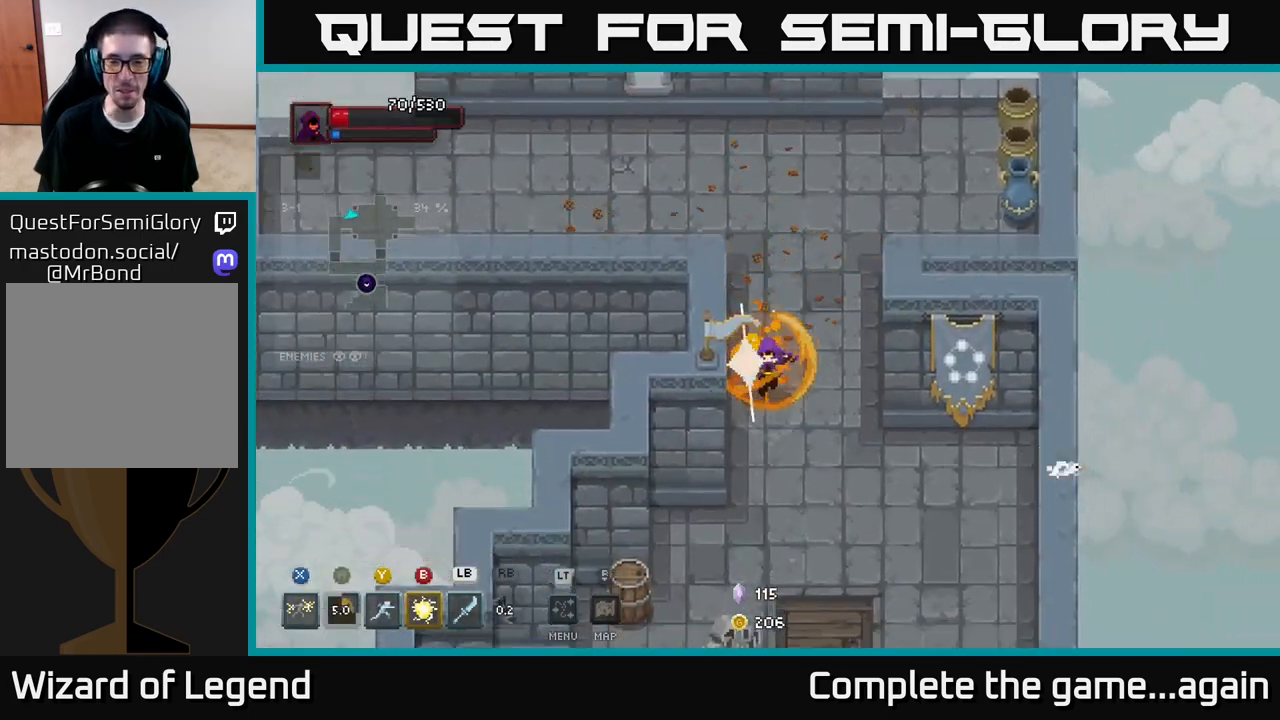
{"buttons": [], "left_stick": "down-left", "right_stick": "center", "events": [[150, "left_stick", "down-right"], [467, "left_stick", "down-left"]]}
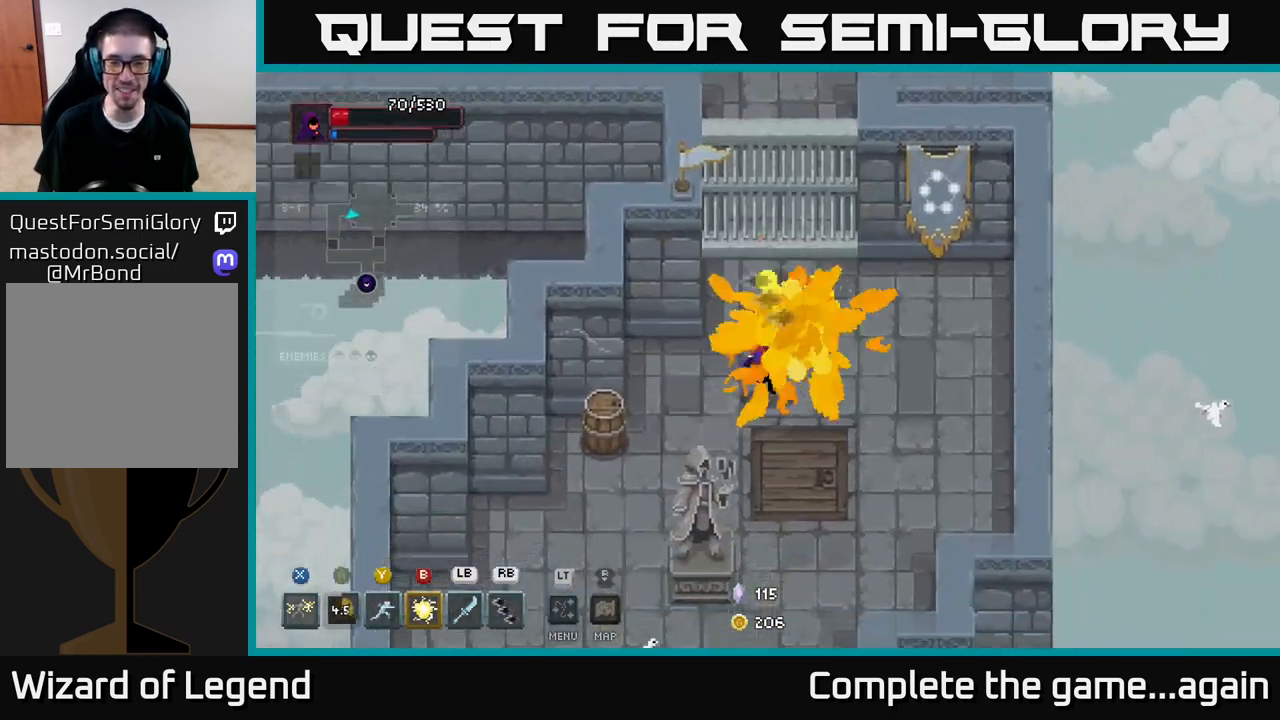
{"buttons": [], "left_stick": "down-left", "right_stick": "center", "events": []}
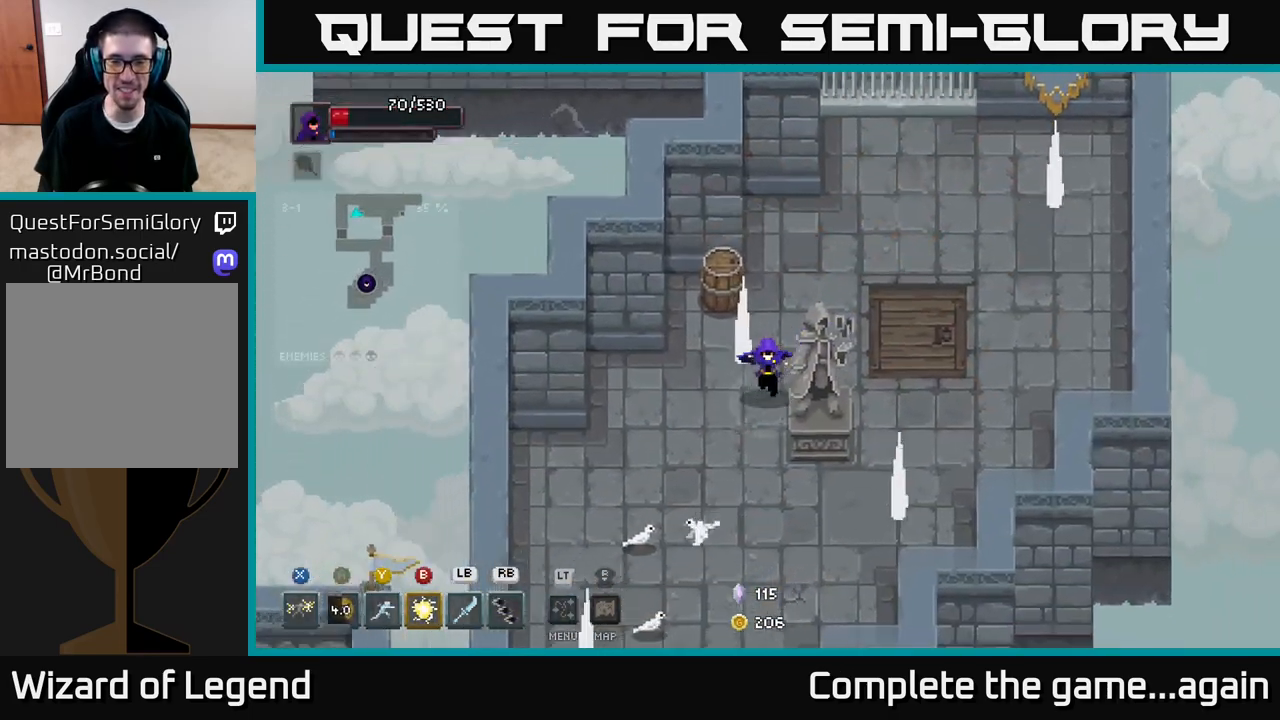
{"buttons": [], "left_stick": "left", "right_stick": "center", "events": [[317, "left_stick", "left"]]}
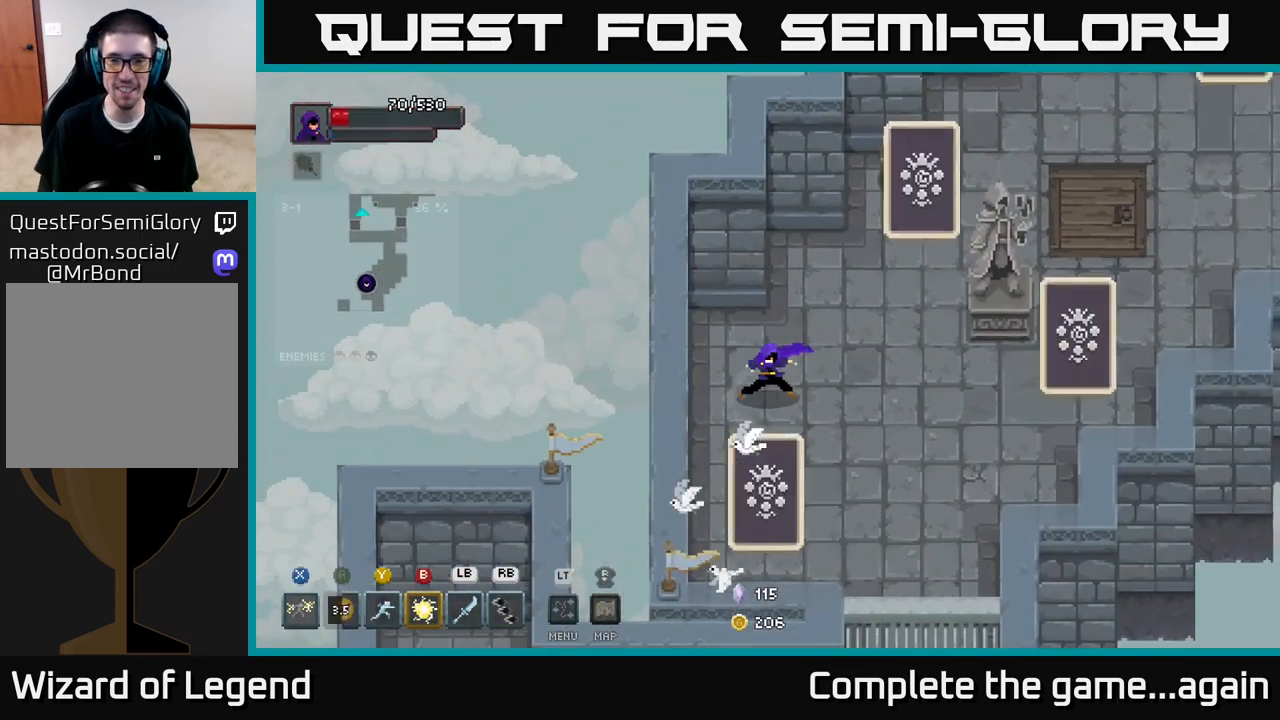
{"buttons": [], "left_stick": "up-right", "right_stick": "center", "events": [[33, "left_stick", "up-right"], [383, "L1", "down"], [500, "L1", "up"]]}
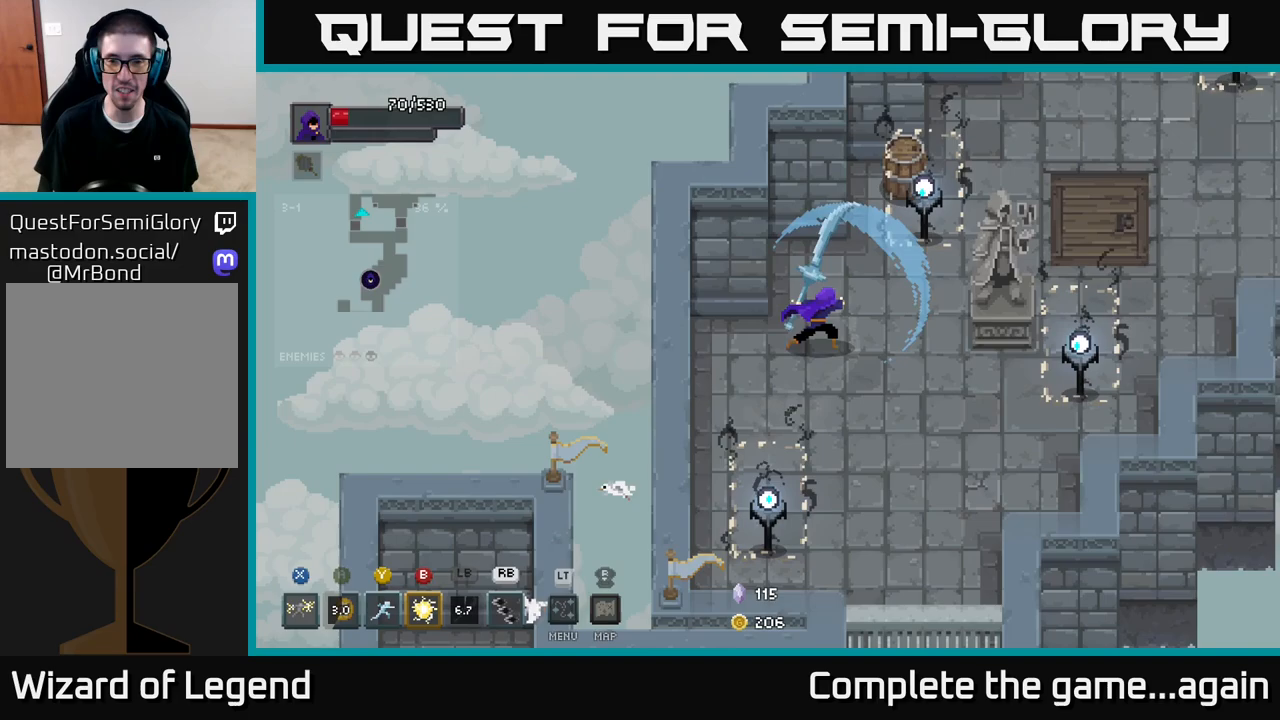
{"buttons": ["A"], "left_stick": "up-right", "right_stick": "center", "events": [[433, "A", "down"]]}
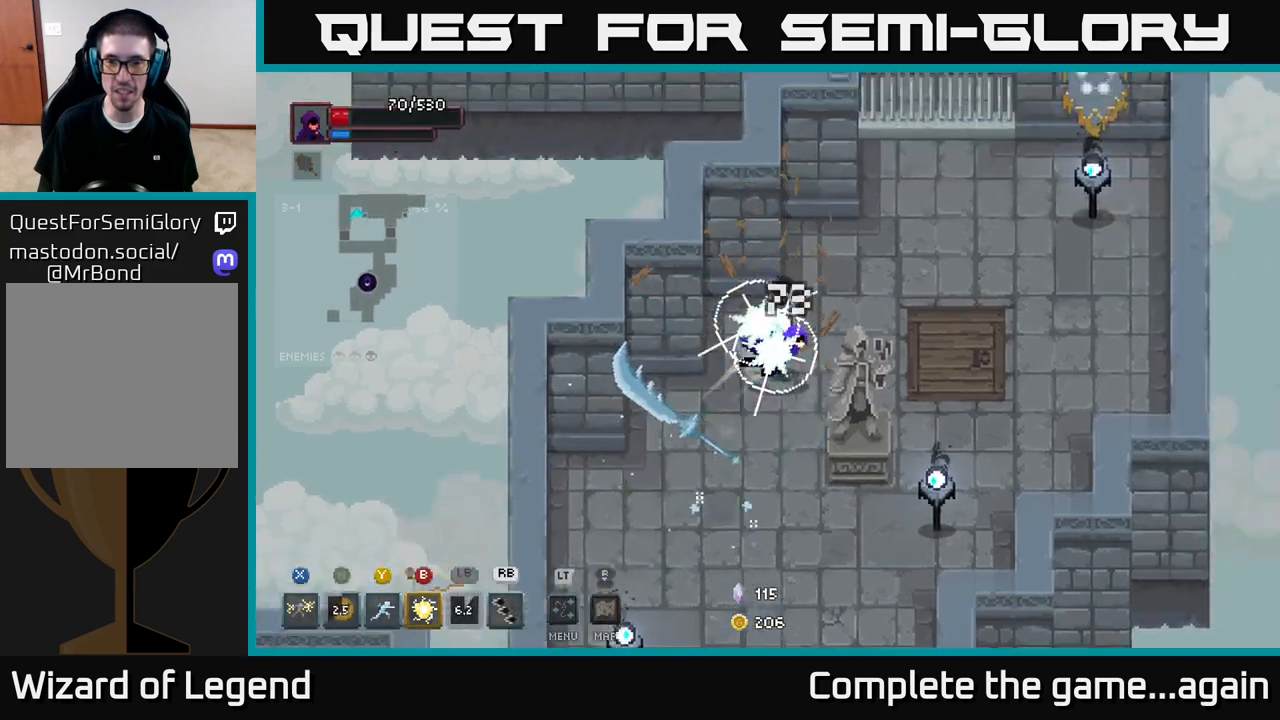
{"buttons": [], "left_stick": "right", "right_stick": "center", "events": [[83, "X", "down"], [117, "A", "up"], [217, "X", "up"], [267, "X", "down"], [400, "left_stick", "right"], [433, "X", "up"]]}
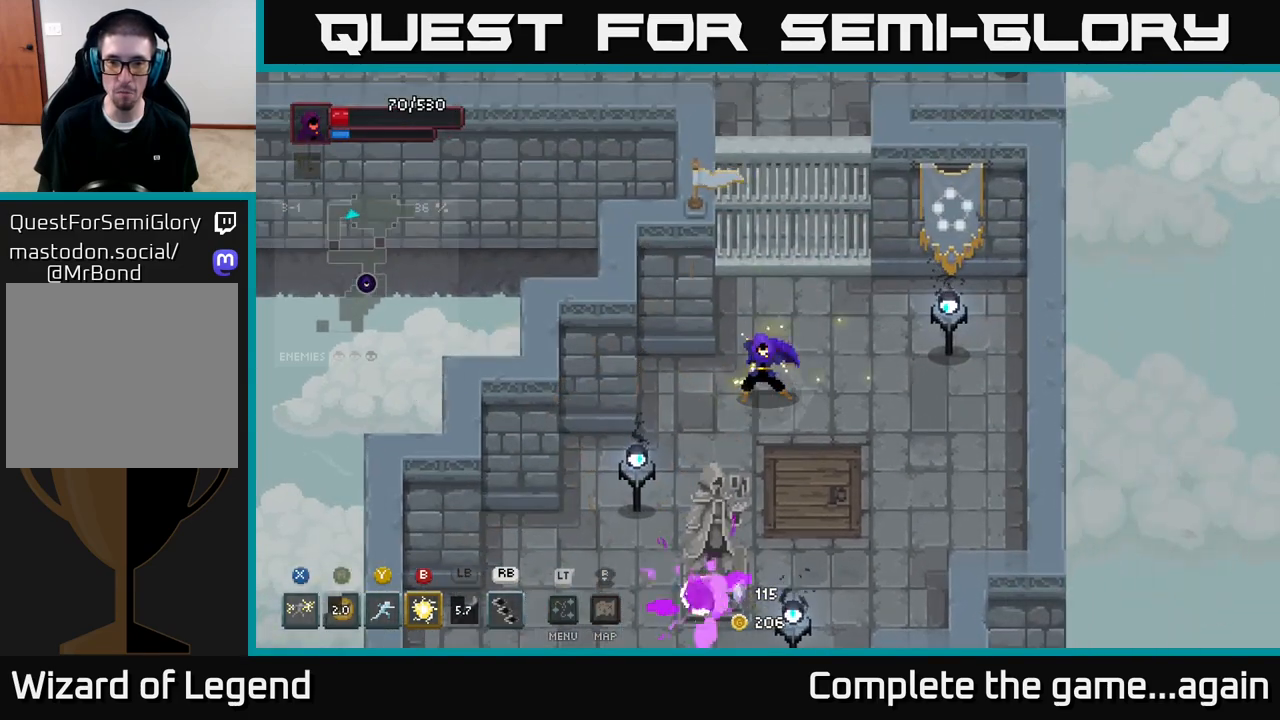
{"buttons": [], "left_stick": "right", "right_stick": "center", "events": [[150, "X", "down"], [467, "X", "up"]]}
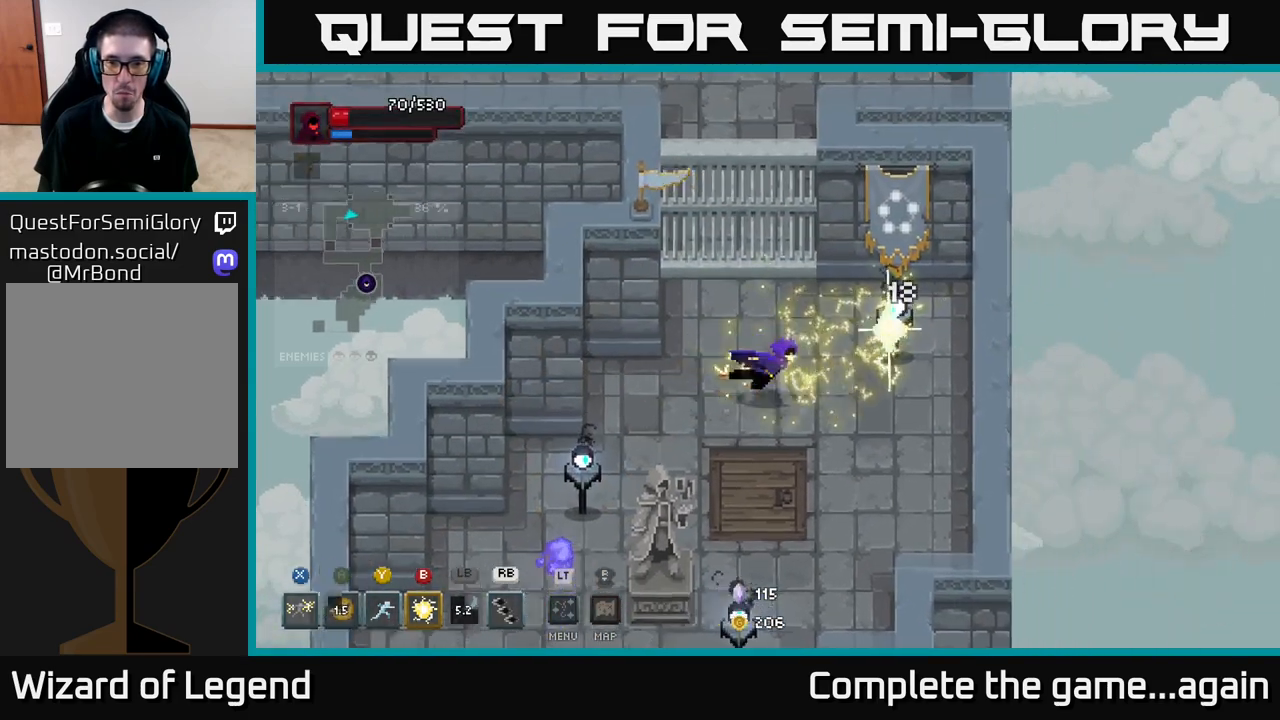
{"buttons": ["X"], "left_stick": "up-left", "right_stick": "center", "events": [[33, "A", "down"], [217, "A", "up"], [333, "left_stick", "up"], [383, "left_stick", "up-left"], [417, "X", "down"]]}
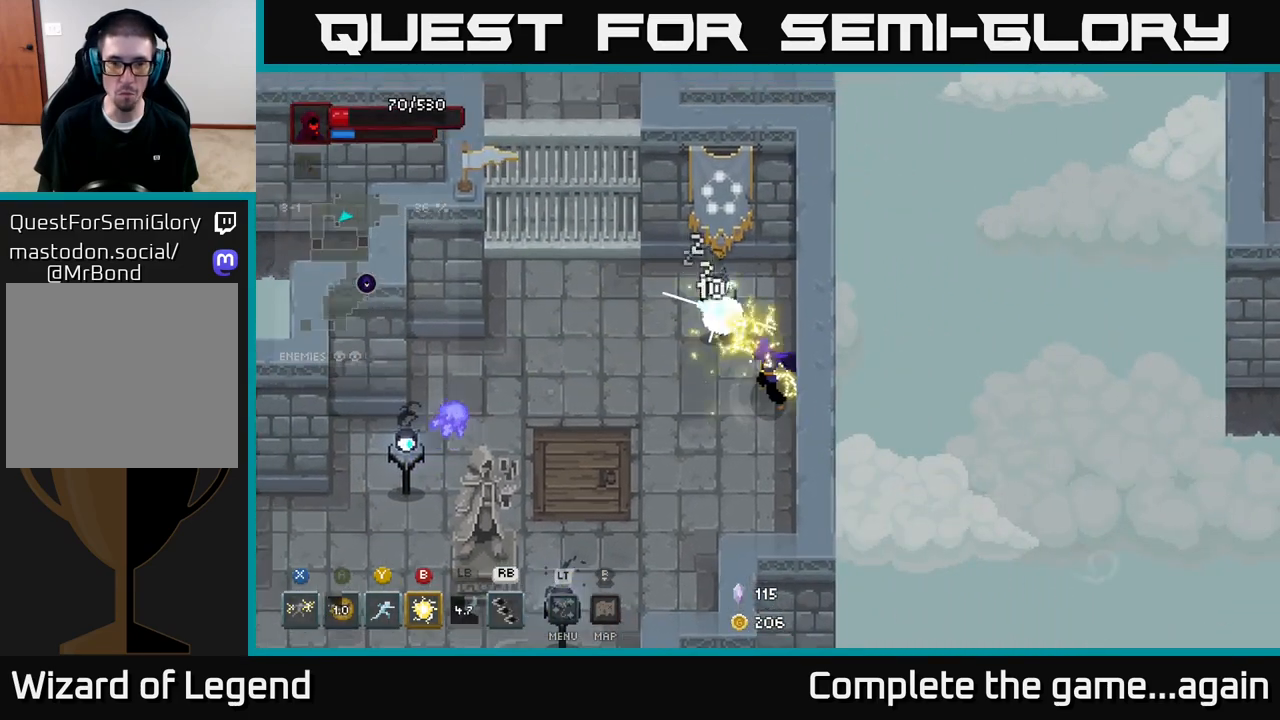
{"buttons": [], "left_stick": "down", "right_stick": "center", "events": [[233, "left_stick", "center"], [317, "X", "up"], [317, "left_stick", "down"]]}
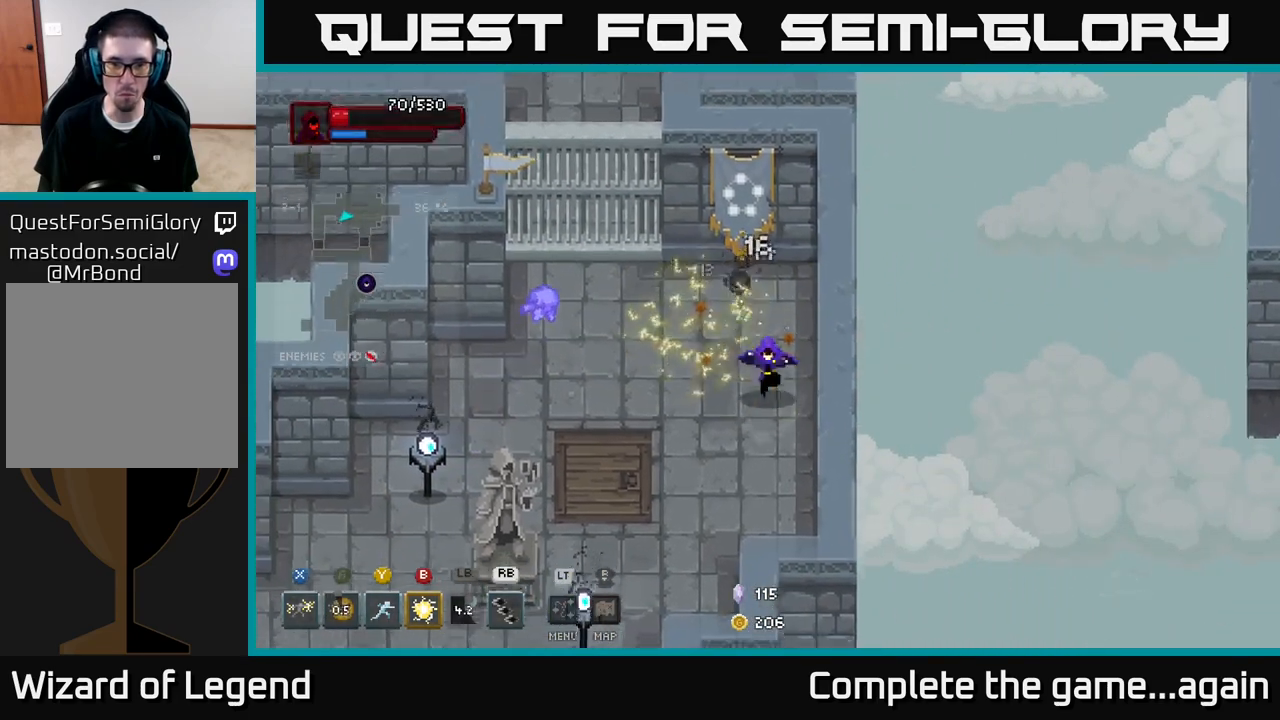
{"buttons": [], "left_stick": "down-left", "right_stick": "center", "events": [[133, "left_stick", "down-left"], [167, "B", "down"], [267, "B", "up"]]}
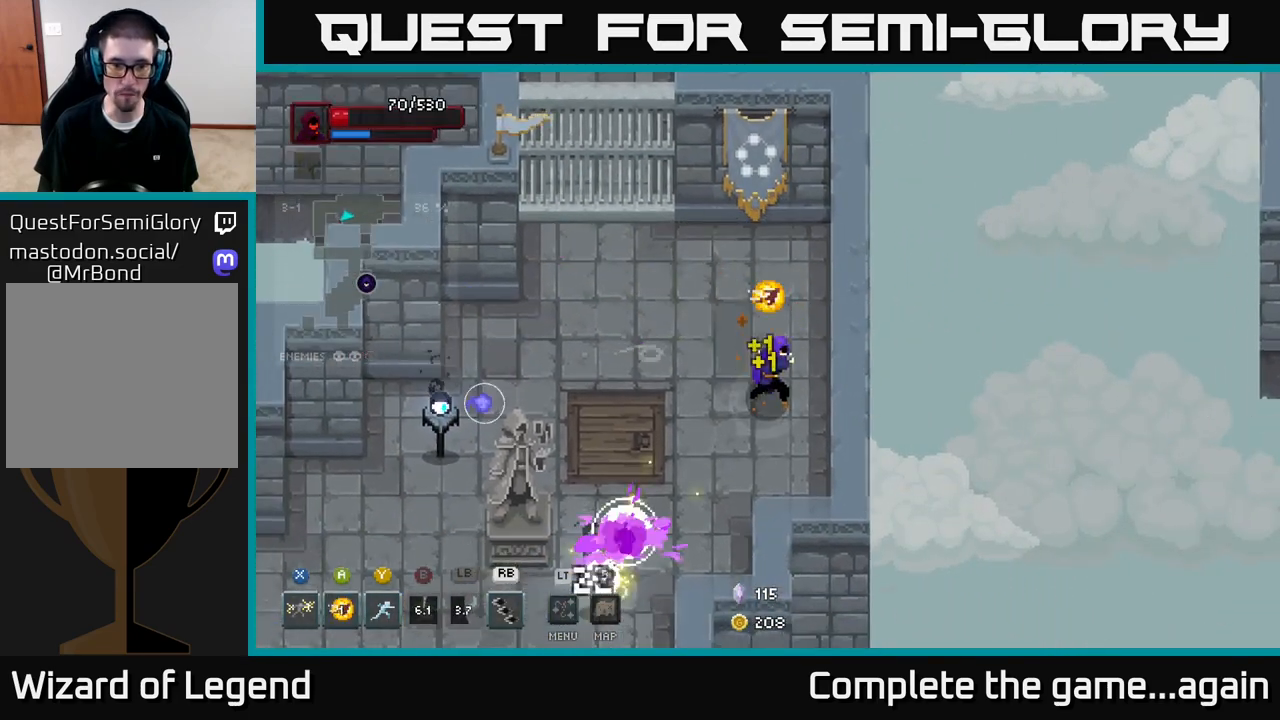
{"buttons": [], "left_stick": "down-left", "right_stick": "center", "events": [[267, "left_stick", "down-right"], [467, "left_stick", "down-left"]]}
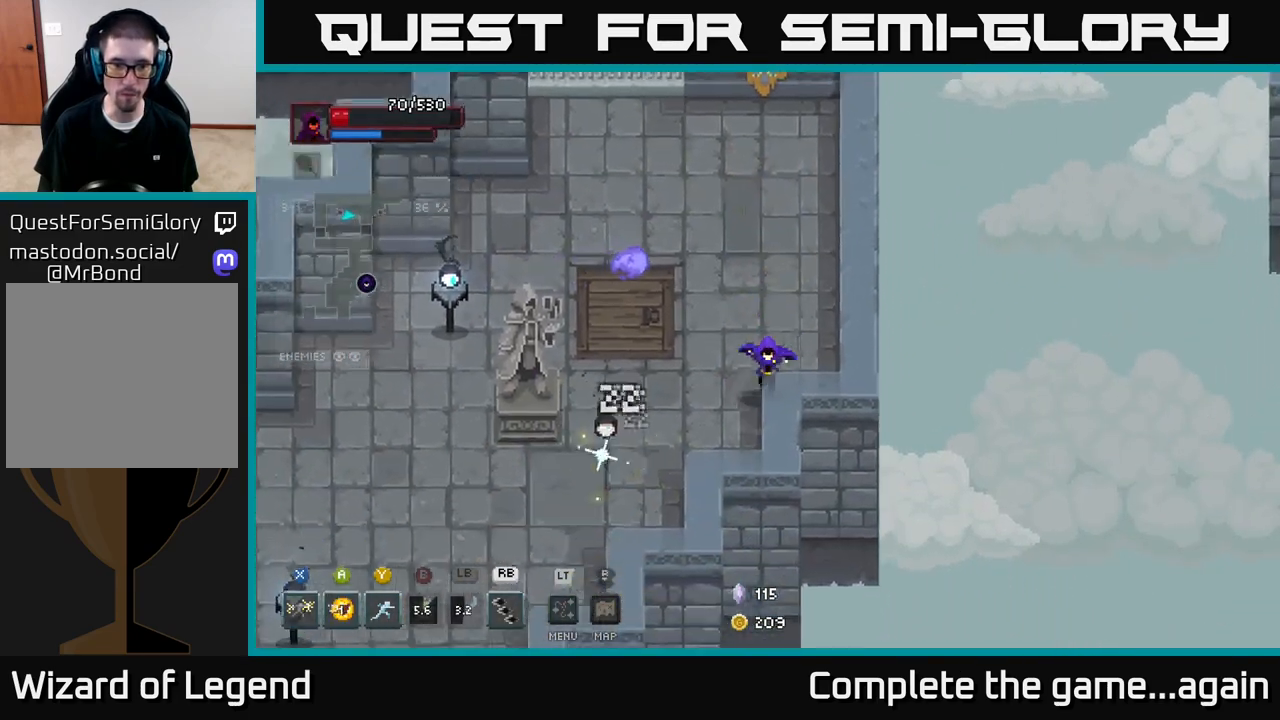
{"buttons": [], "left_stick": "up-left", "right_stick": "center", "events": [[350, "left_stick", "left"], [450, "left_stick", "up-left"]]}
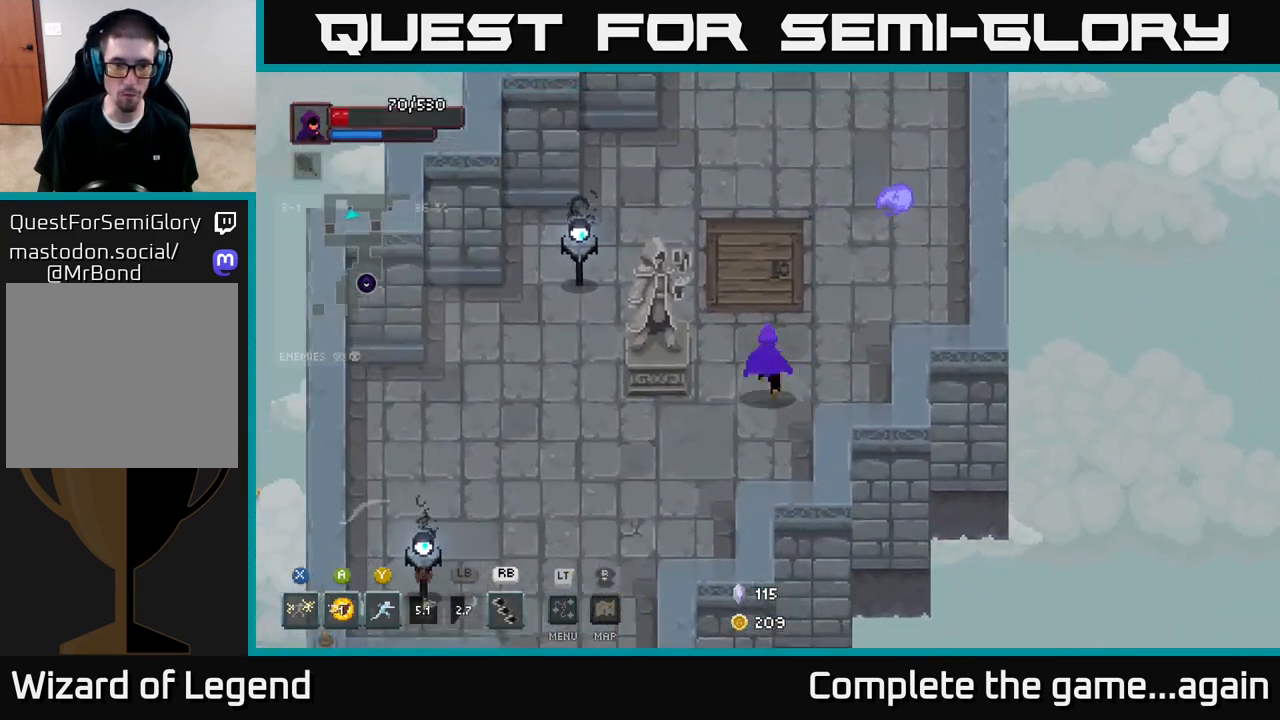
{"buttons": [], "left_stick": "up-left", "right_stick": "center", "events": []}
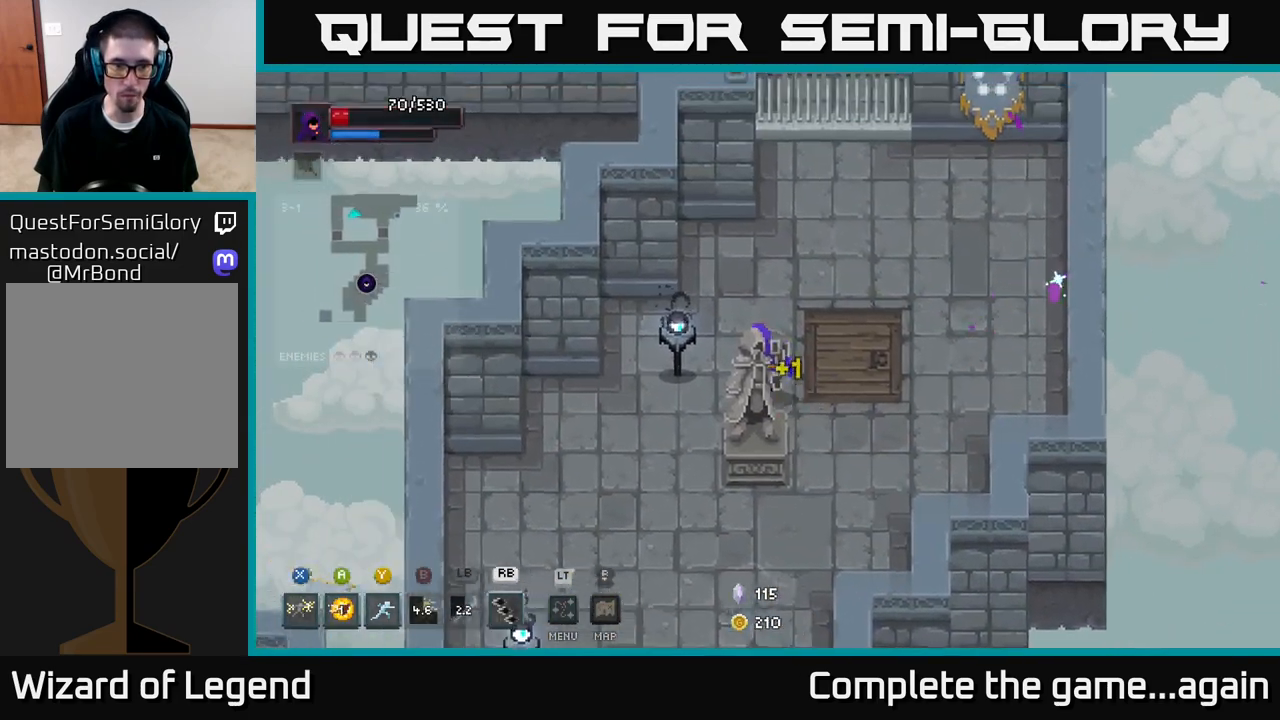
{"buttons": ["X"], "left_stick": "left", "right_stick": "center", "events": [[67, "X", "down"], [67, "left_stick", "left"]]}
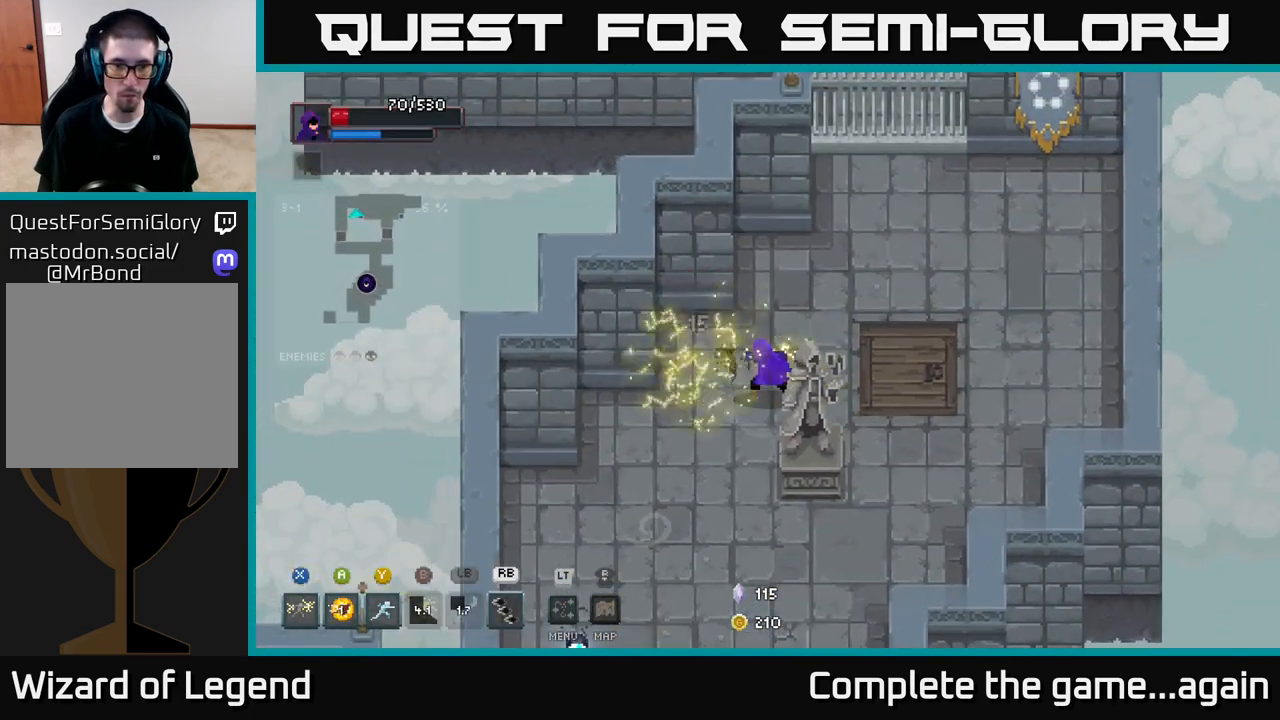
{"buttons": [], "left_stick": "down-left", "right_stick": "center", "events": [[67, "X", "up"], [67, "left_stick", "down-left"]]}
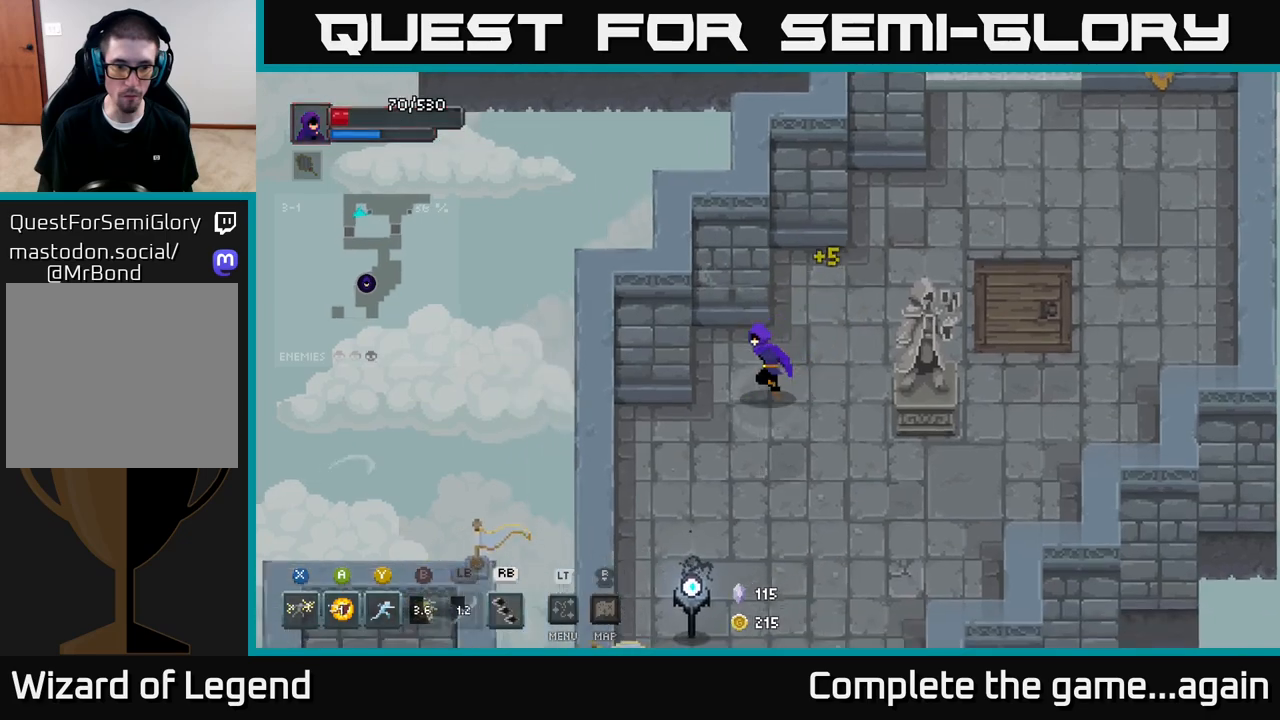
{"buttons": [], "left_stick": "down-left", "right_stick": "center", "events": []}
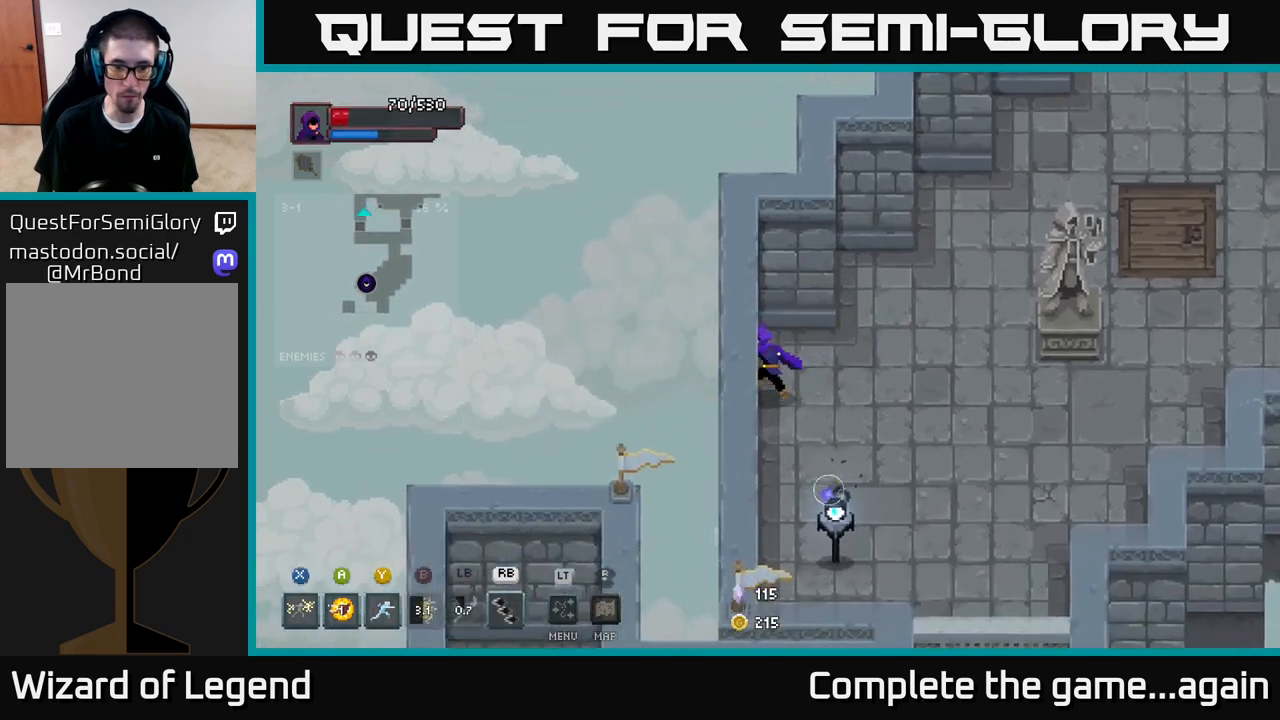
{"buttons": [], "left_stick": "down-left", "right_stick": "center", "events": []}
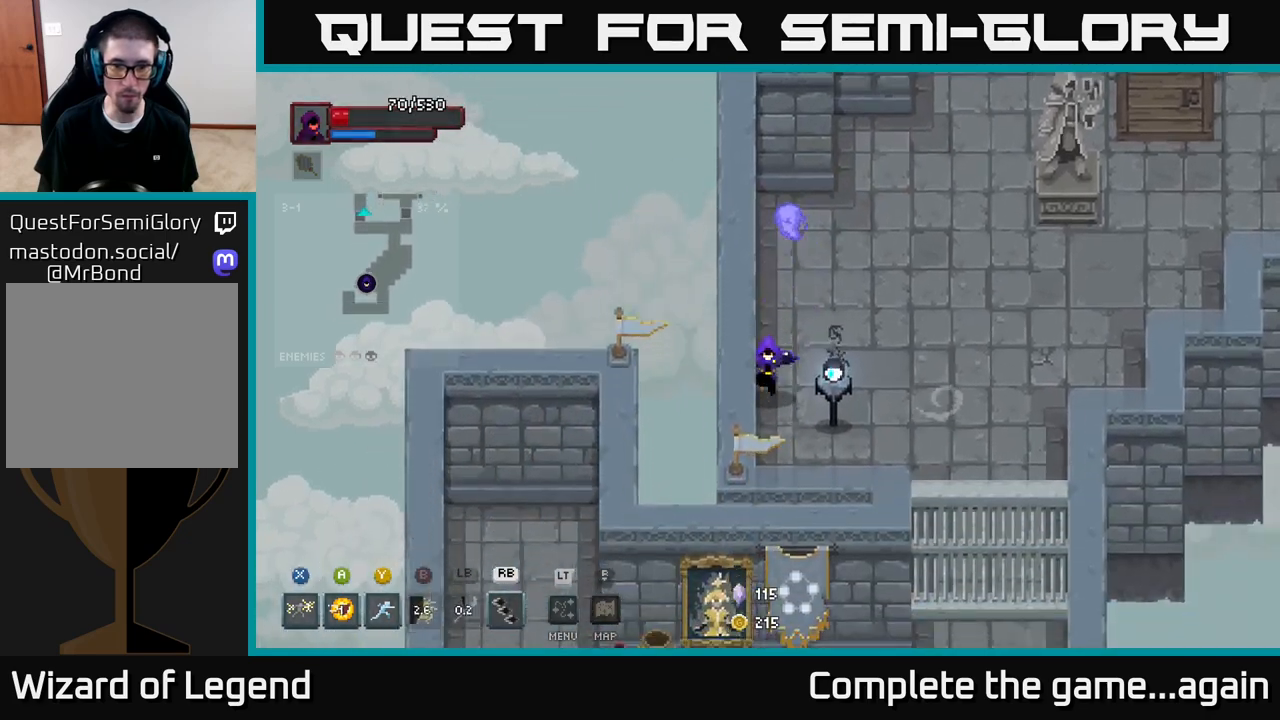
{"buttons": ["X"], "left_stick": "center", "right_stick": "center", "events": [[33, "left_stick", "down-right"], [67, "X", "down"], [200, "left_stick", "right"], [433, "left_stick", "center"]]}
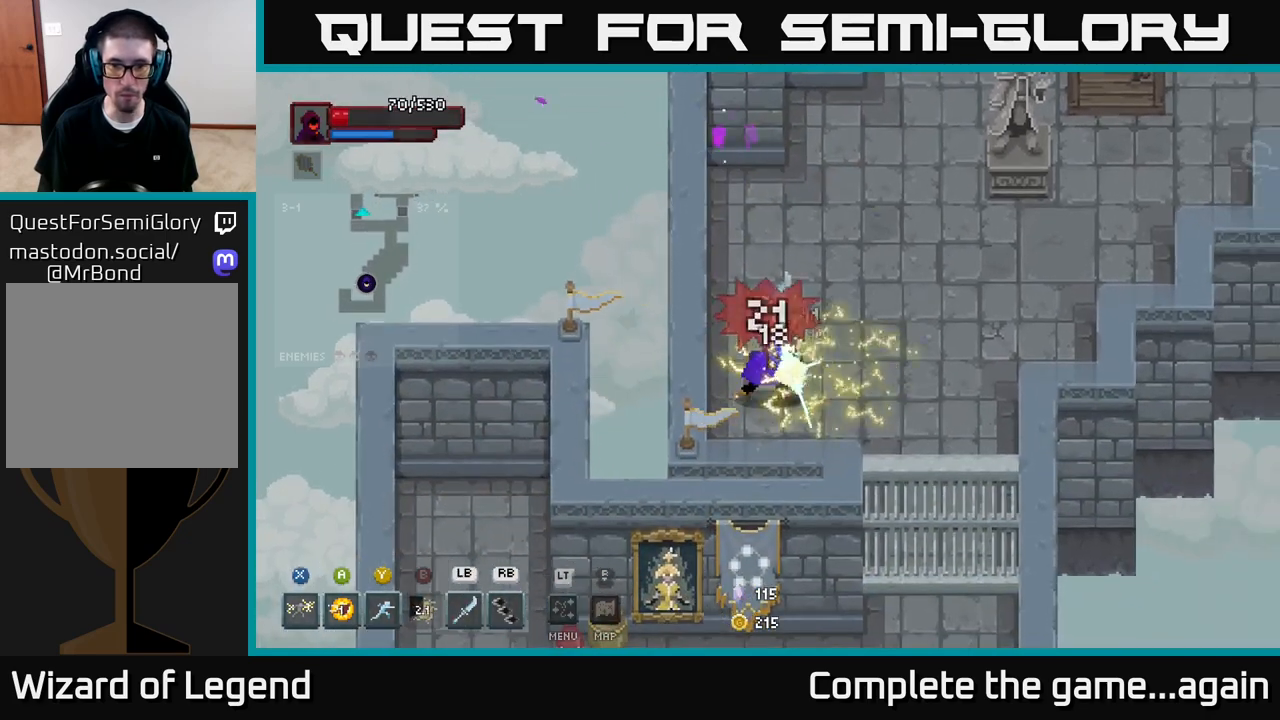
{"buttons": [], "left_stick": "right", "right_stick": "center", "events": [[67, "X", "up"], [67, "left_stick", "right"]]}
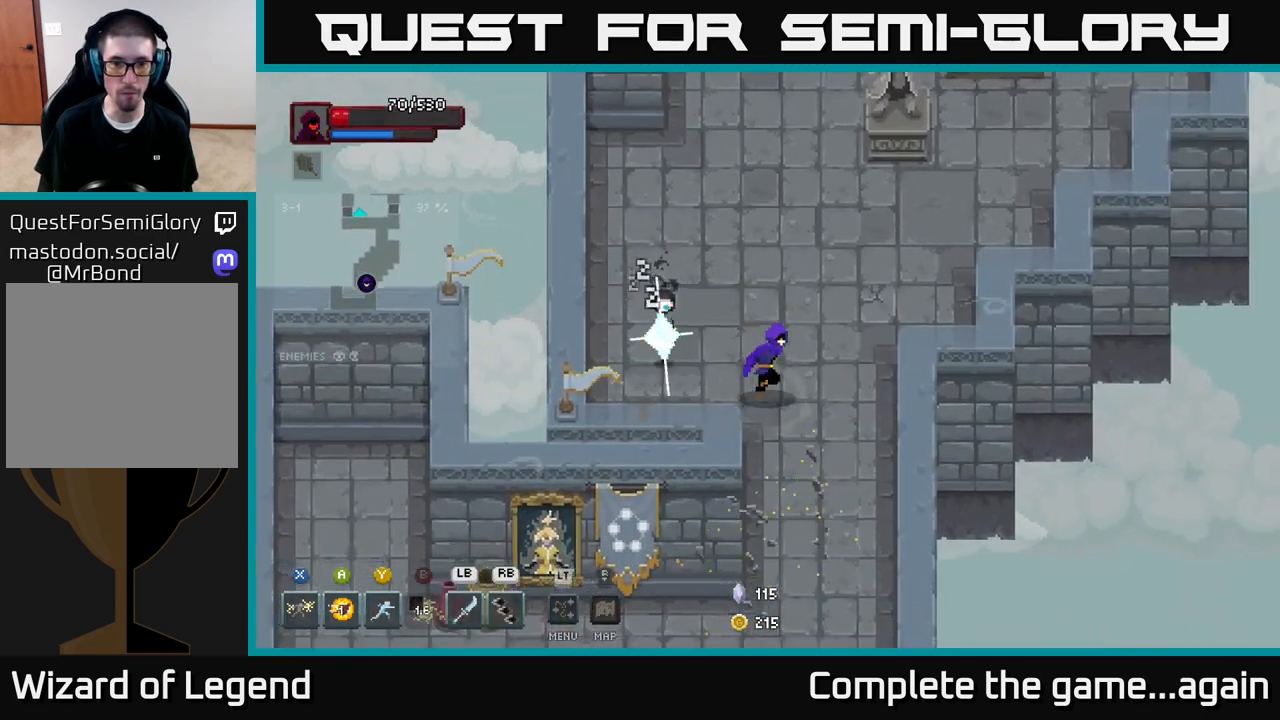
{"buttons": [], "left_stick": "right", "right_stick": "center", "events": [[100, "left_stick", "left"], [200, "X", "down"], [350, "left_stick", "center"], [383, "X", "up"], [483, "left_stick", "right"]]}
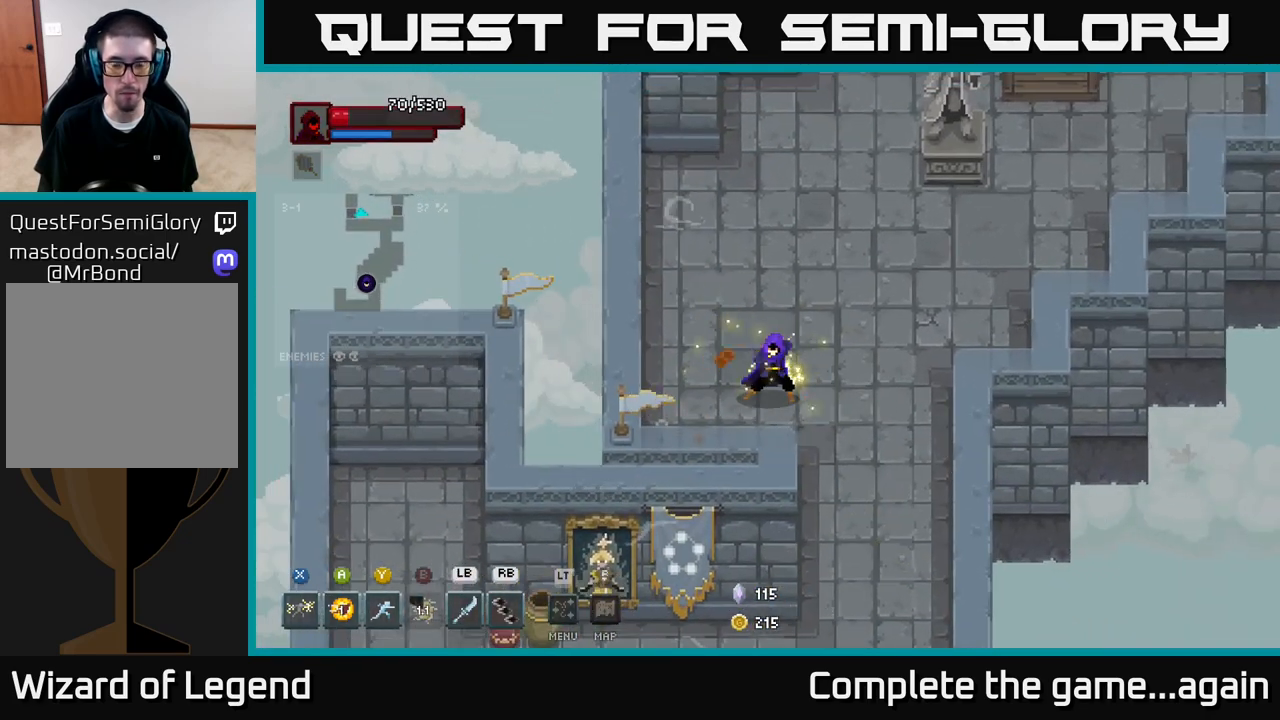
{"buttons": [], "left_stick": "down", "right_stick": "center", "events": [[183, "left_stick", "down-right"], [283, "left_stick", "down"]]}
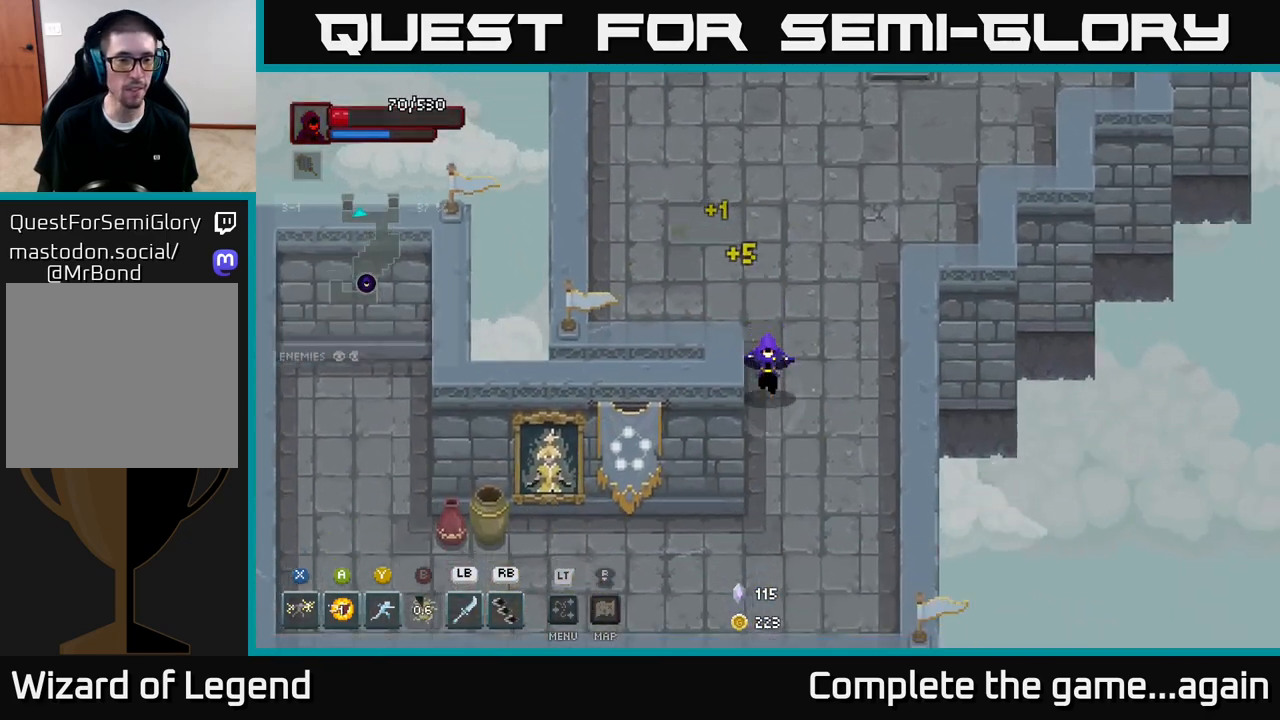
{"buttons": [], "left_stick": "down-left", "right_stick": "center", "events": [[417, "left_stick", "down-left"]]}
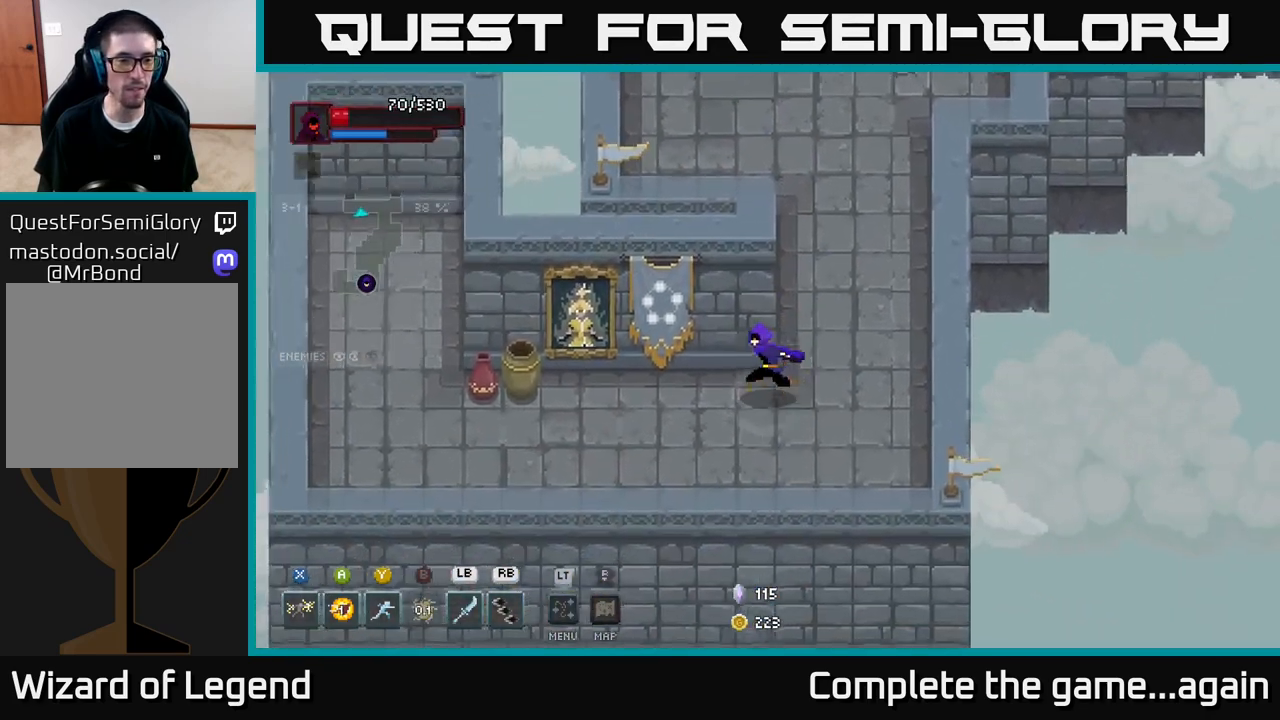
{"buttons": [], "left_stick": "left", "right_stick": "center", "events": [[17, "left_stick", "left"]]}
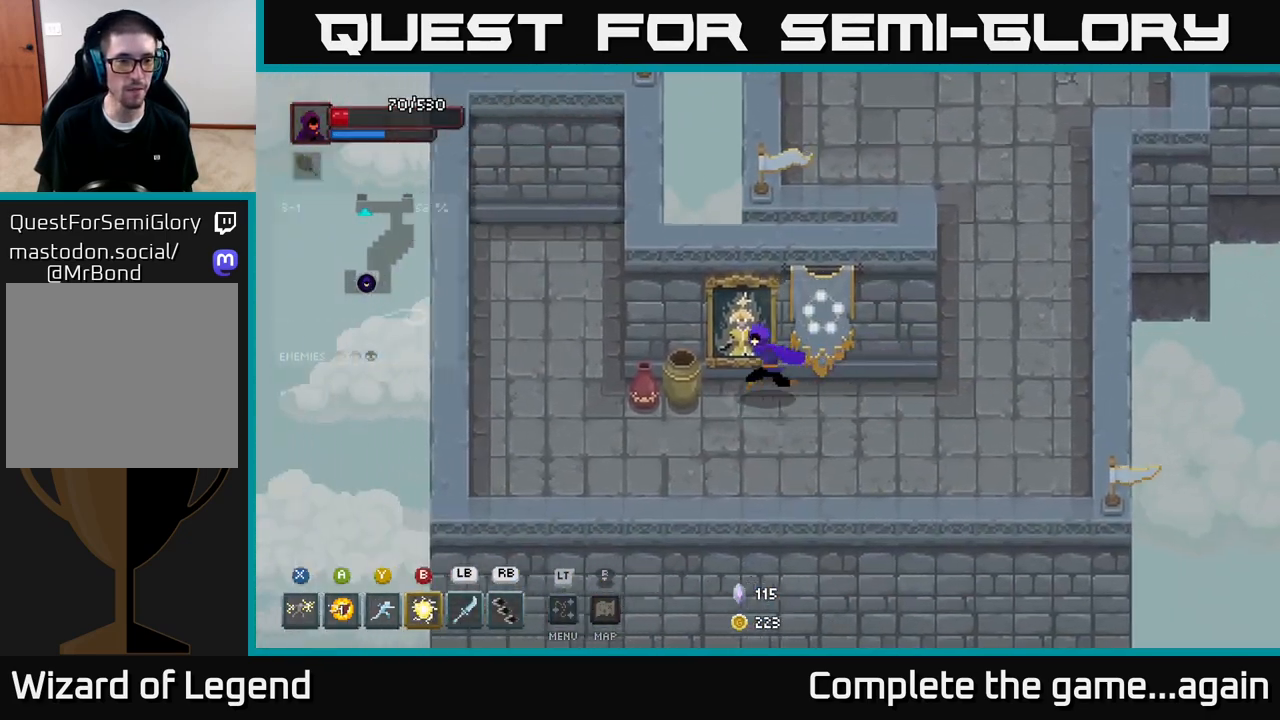
{"buttons": [], "left_stick": "down-right", "right_stick": "center", "events": [[417, "left_stick", "down"], [467, "left_stick", "down-right"]]}